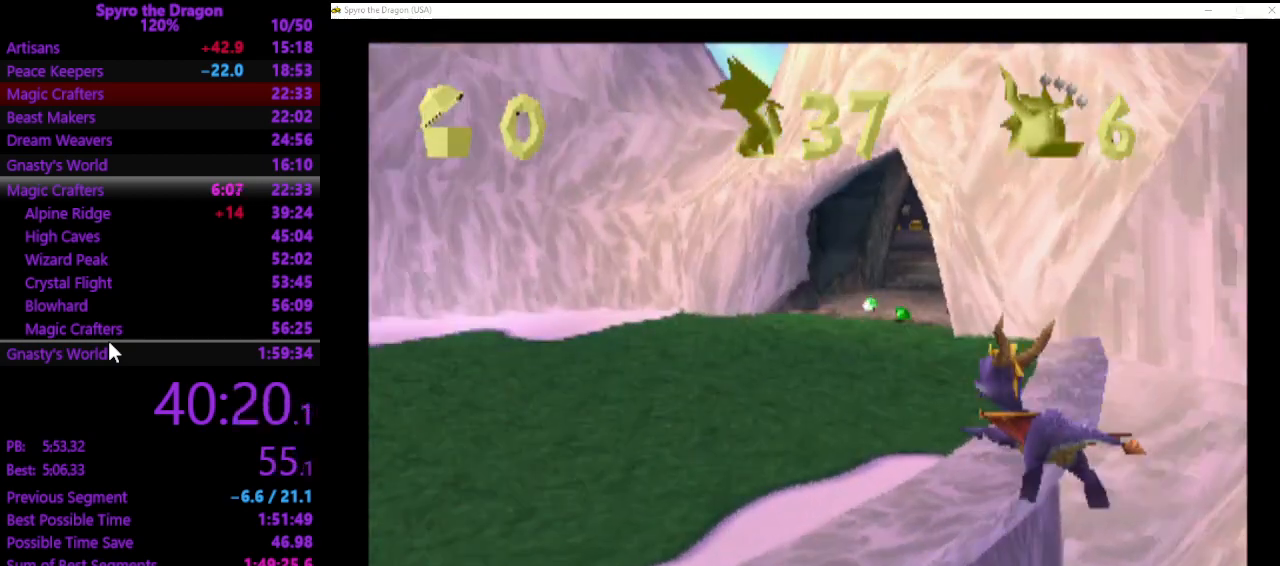
Gameplay with a controller (PlayStation layout); each line is a JSON object with the inputs held at the frame after it. "events" lists button and stick changes between this image and that frame as [ms after this image, input, new state], when the widget could be followed in between. Not read: CROSS right_stick.
{"buttons": [], "left_stick": "up-left", "events": [[100, "left_stick", "up-left"]]}
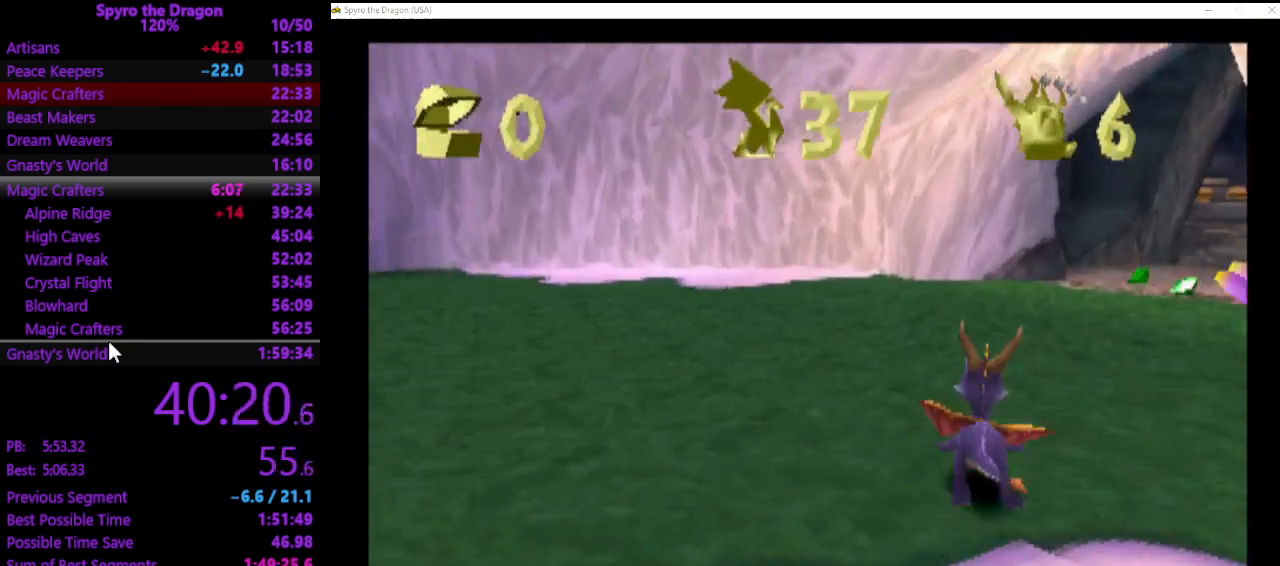
{"buttons": ["SQUARE"], "left_stick": "up", "events": [[33, "left_stick", "left"], [133, "SQUARE", "down"], [400, "left_stick", "up-left"], [500, "left_stick", "up"]]}
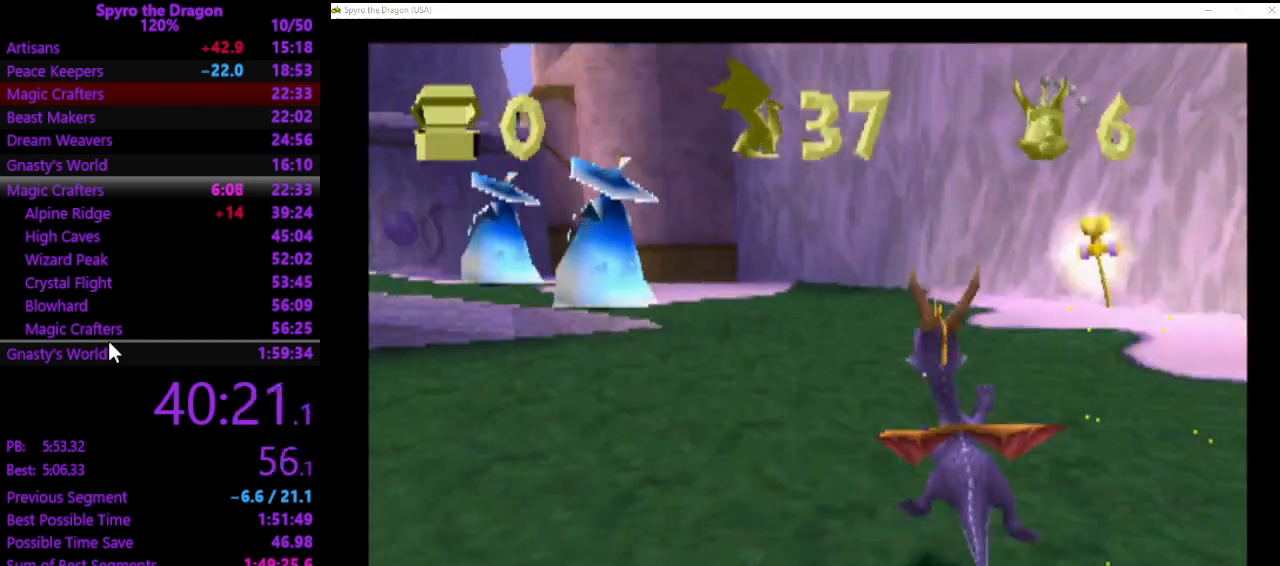
{"buttons": ["SQUARE"], "left_stick": "up-left", "events": [[400, "left_stick", "up-left"]]}
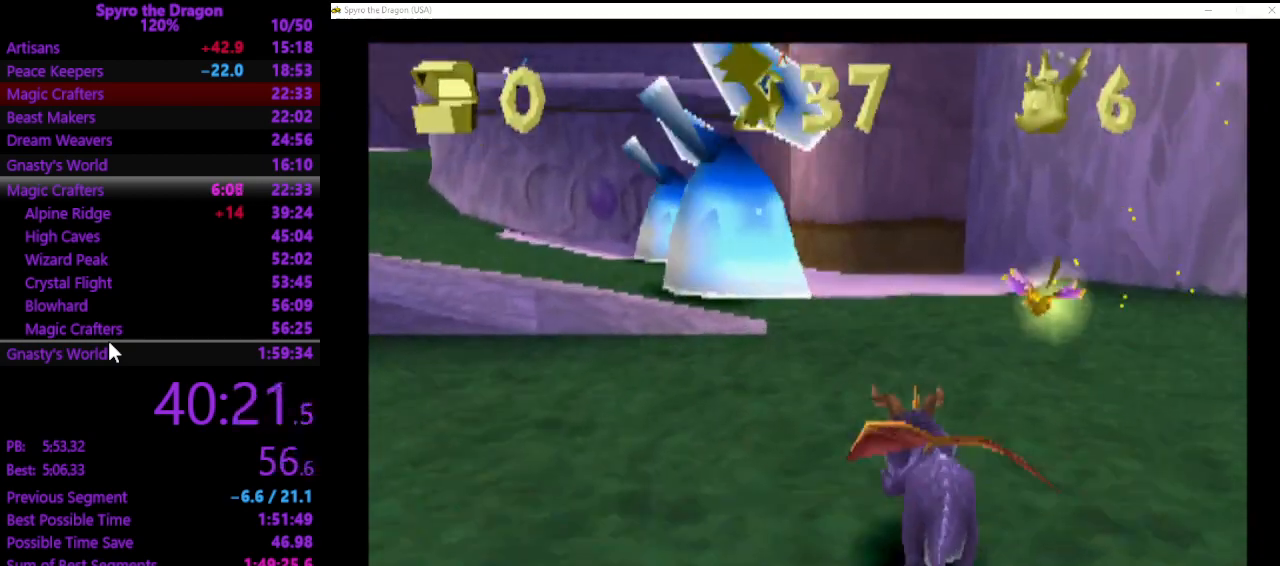
{"buttons": [], "left_stick": "up-left", "events": [[33, "left_stick", "up"], [500, "SQUARE", "up"], [500, "left_stick", "up-left"]]}
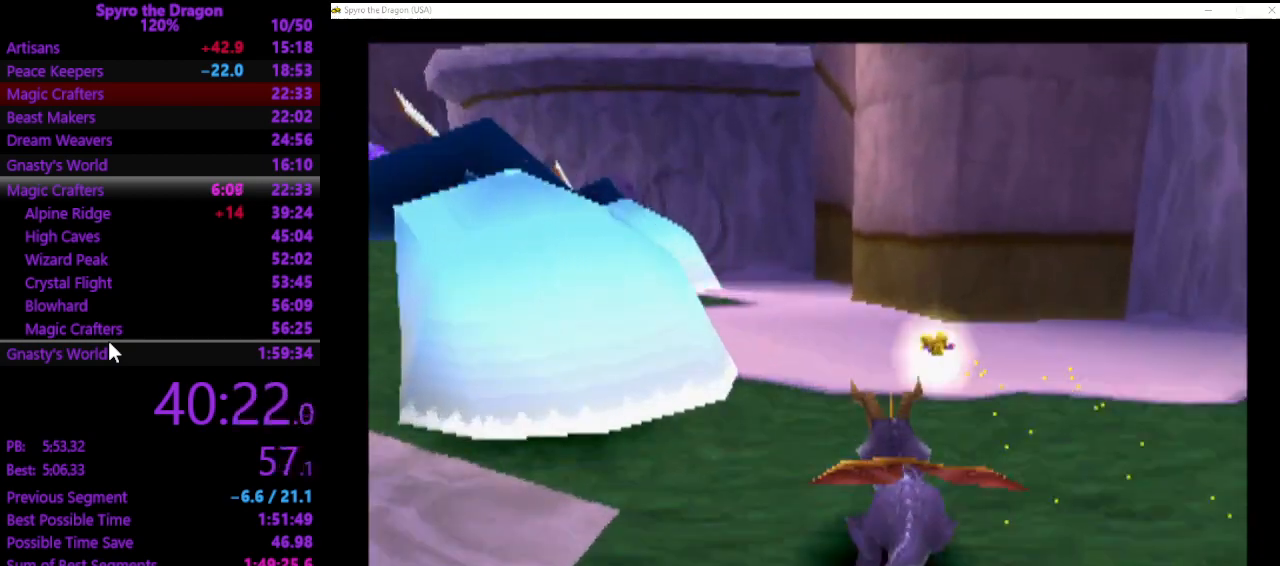
{"buttons": [], "left_stick": "up-left", "events": [[67, "CIRCLE", "down"], [133, "CIRCLE", "up"], [167, "SQUARE", "down"], [300, "SQUARE", "up"]]}
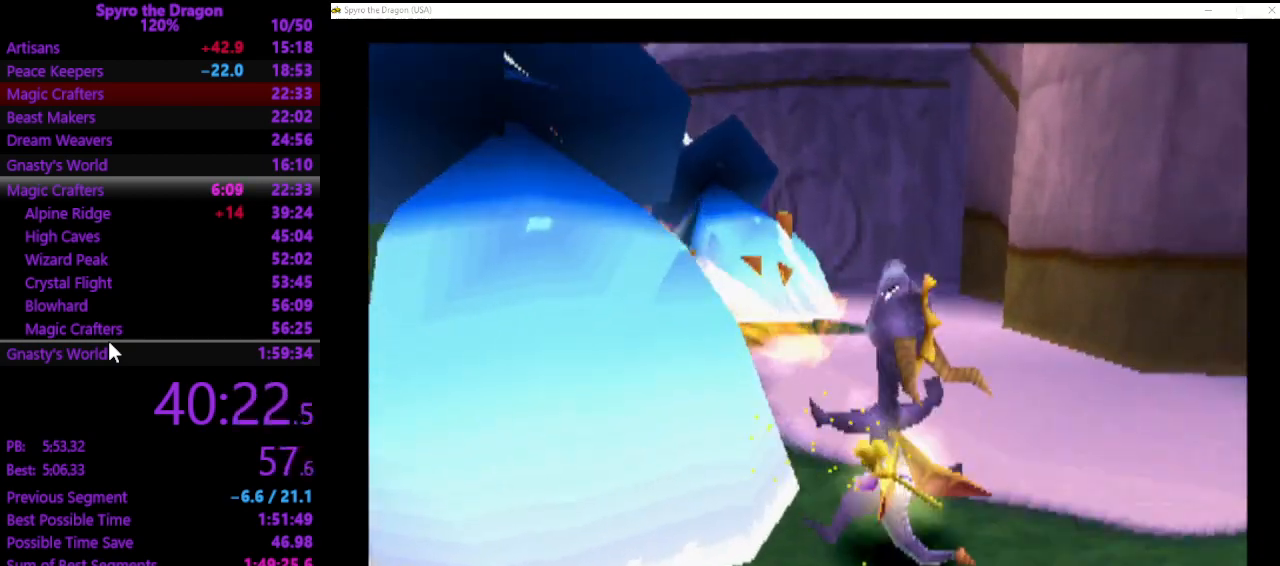
{"buttons": ["SQUARE"], "left_stick": "up-left", "events": [[133, "left_stick", "center"], [367, "left_stick", "up-left"], [467, "SQUARE", "down"]]}
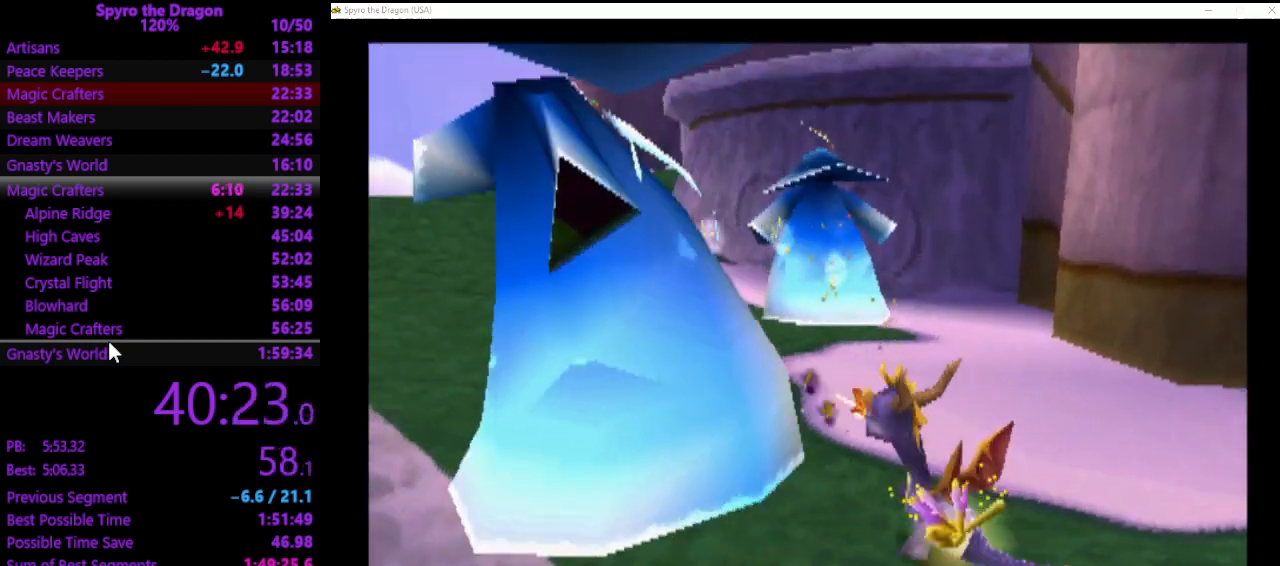
{"buttons": [], "left_stick": "up-right", "events": [[33, "left_stick", "up"], [67, "SQUARE", "up"], [400, "left_stick", "up-right"]]}
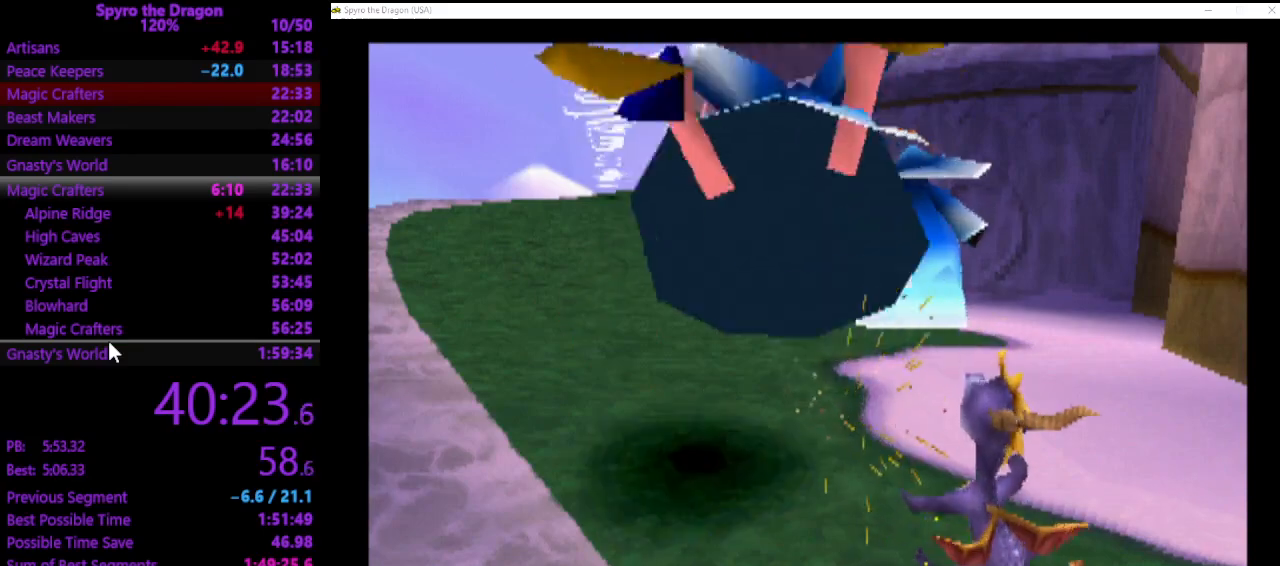
{"buttons": [], "left_stick": "up-left", "events": [[233, "left_stick", "up"], [400, "left_stick", "up-left"]]}
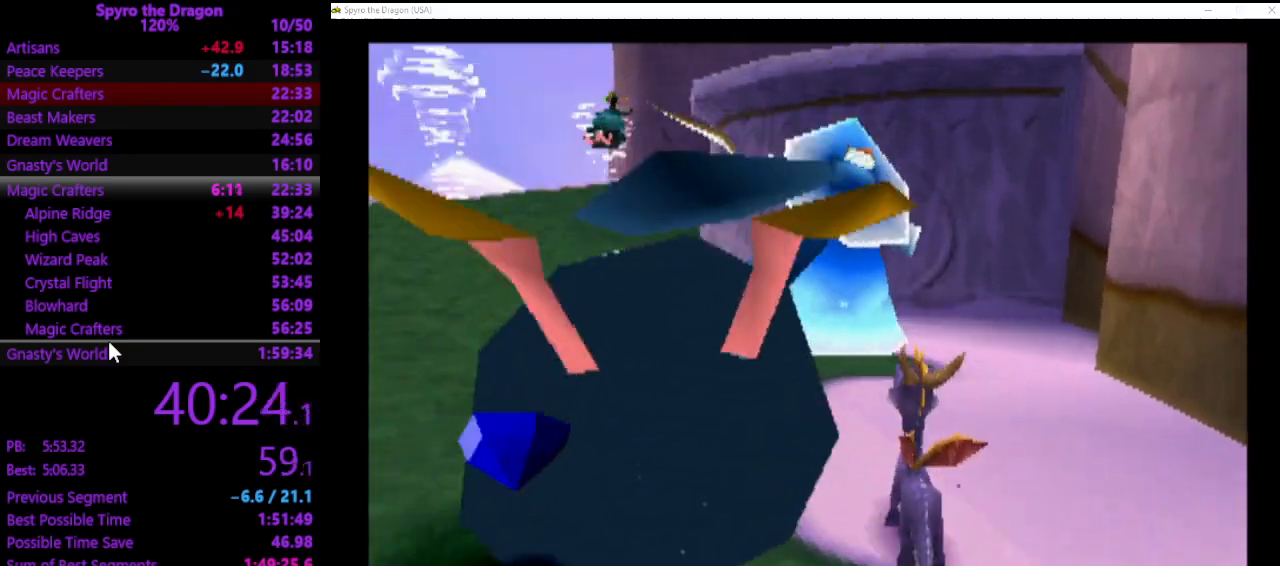
{"buttons": [], "left_stick": "up-right", "events": [[267, "left_stick", "up-right"], [300, "CIRCLE", "down"], [367, "CIRCLE", "up"], [400, "SQUARE", "down"], [500, "SQUARE", "up"]]}
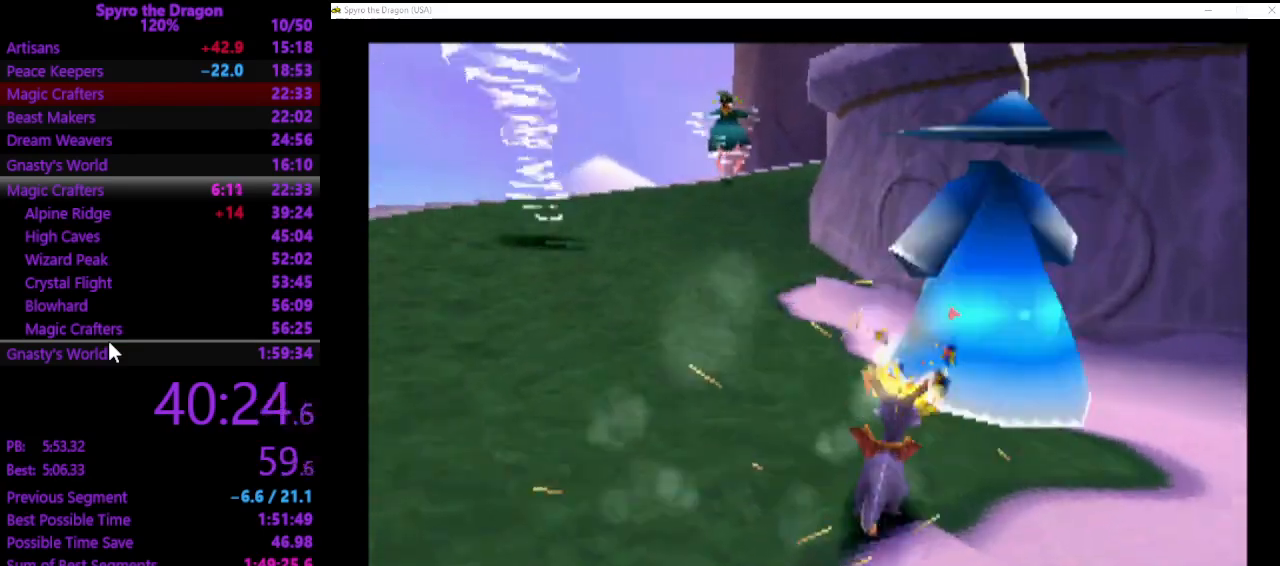
{"buttons": [], "left_stick": "down", "events": [[200, "left_stick", "down-right"], [267, "left_stick", "down"]]}
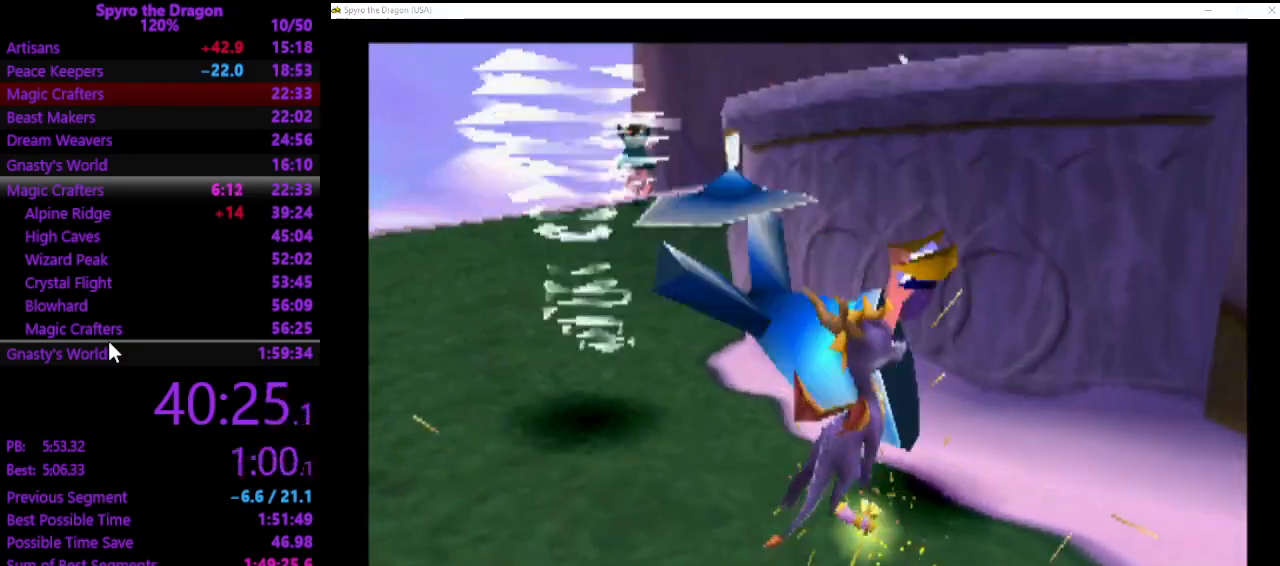
{"buttons": [], "left_stick": "down-left", "events": [[233, "left_stick", "down-left"]]}
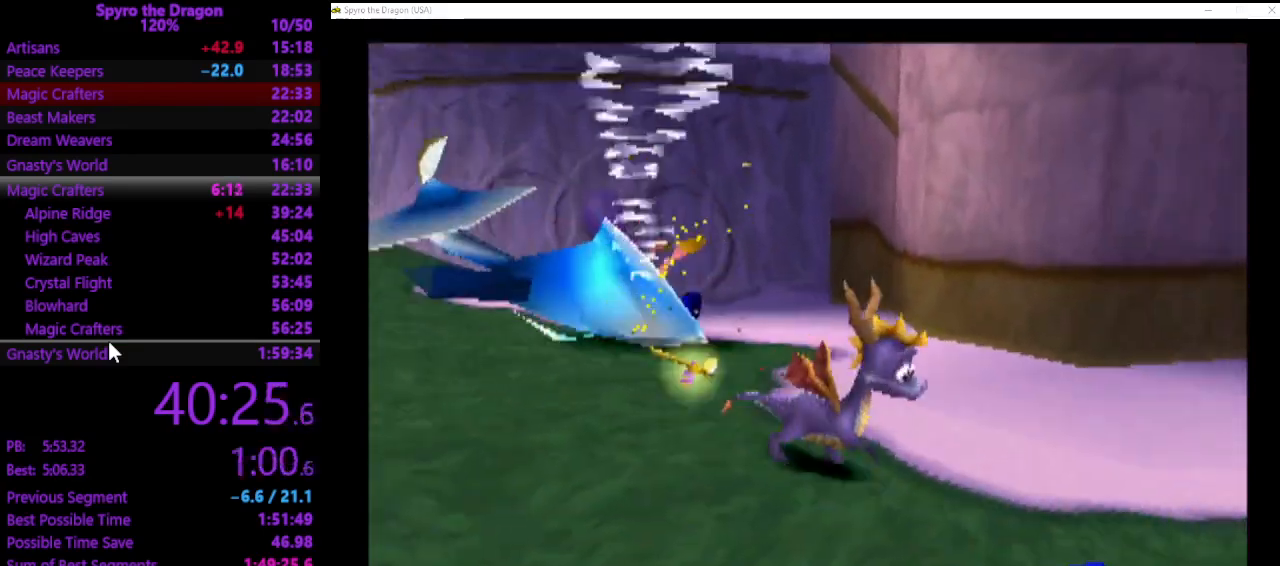
{"buttons": [], "left_stick": "up", "events": [[100, "left_stick", "up-left"], [500, "left_stick", "up"]]}
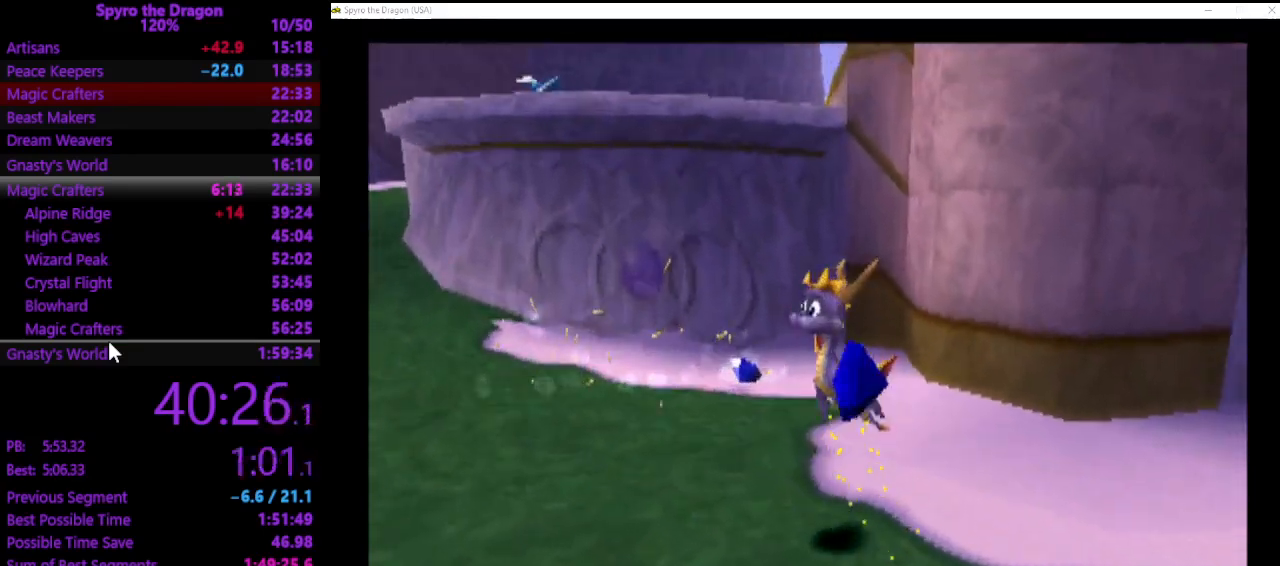
{"buttons": [], "left_stick": "up", "events": []}
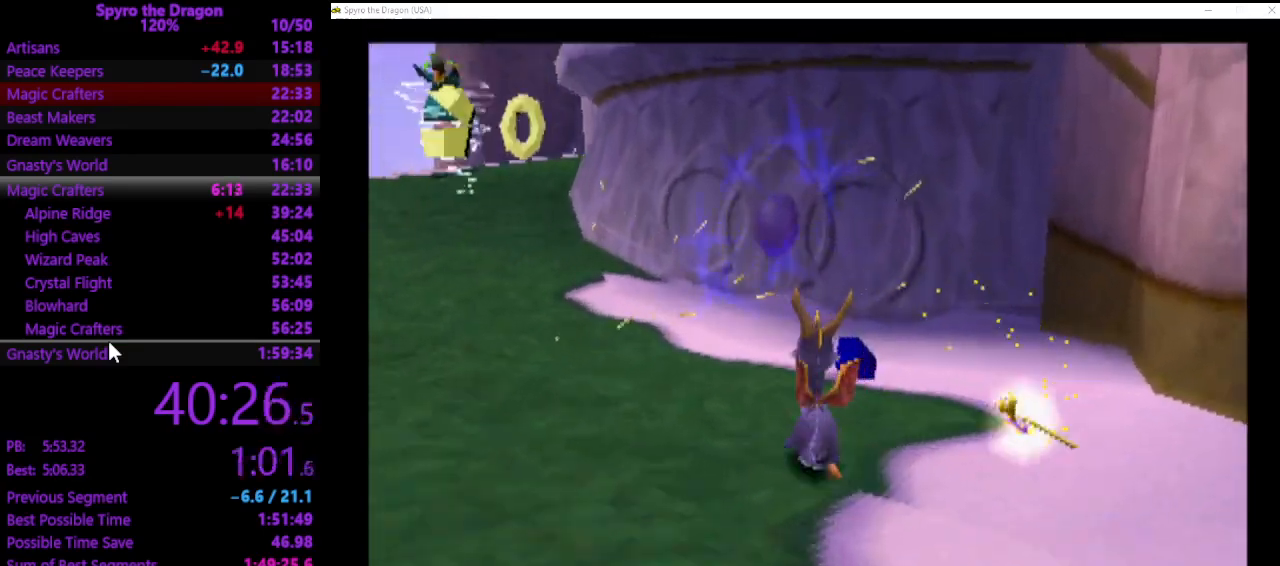
{"buttons": ["SQUARE"], "left_stick": "up", "events": [[100, "SQUARE", "down"], [100, "left_stick", "up-left"], [400, "left_stick", "up"]]}
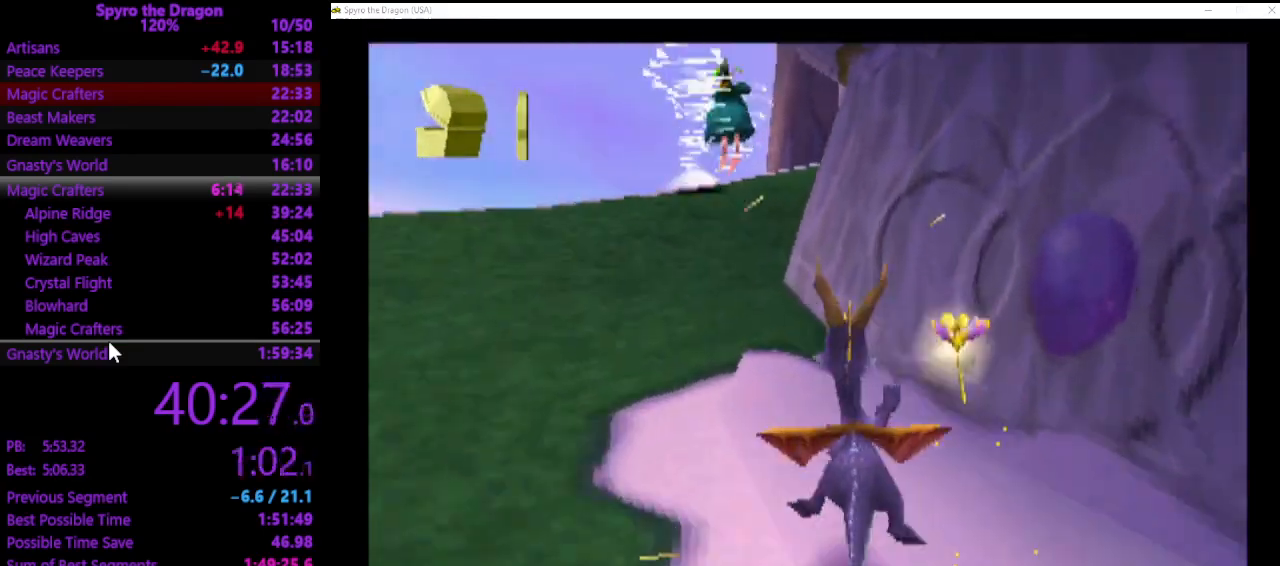
{"buttons": ["SQUARE"], "left_stick": "up", "events": []}
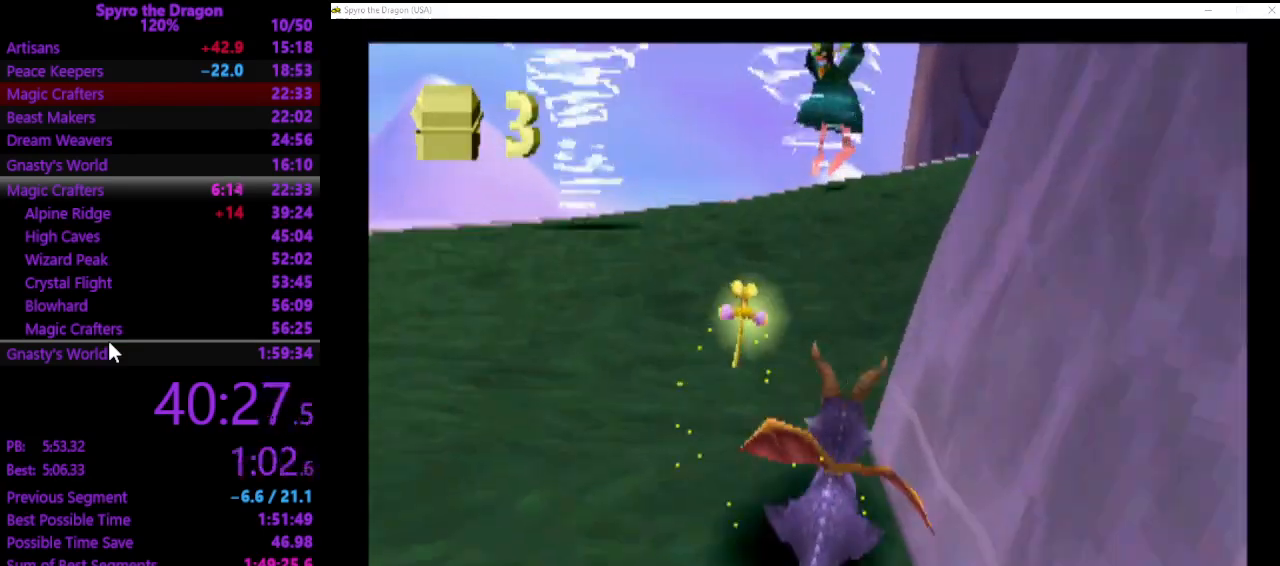
{"buttons": [], "left_stick": "up-right", "events": [[500, "SQUARE", "up"], [500, "left_stick", "up-right"]]}
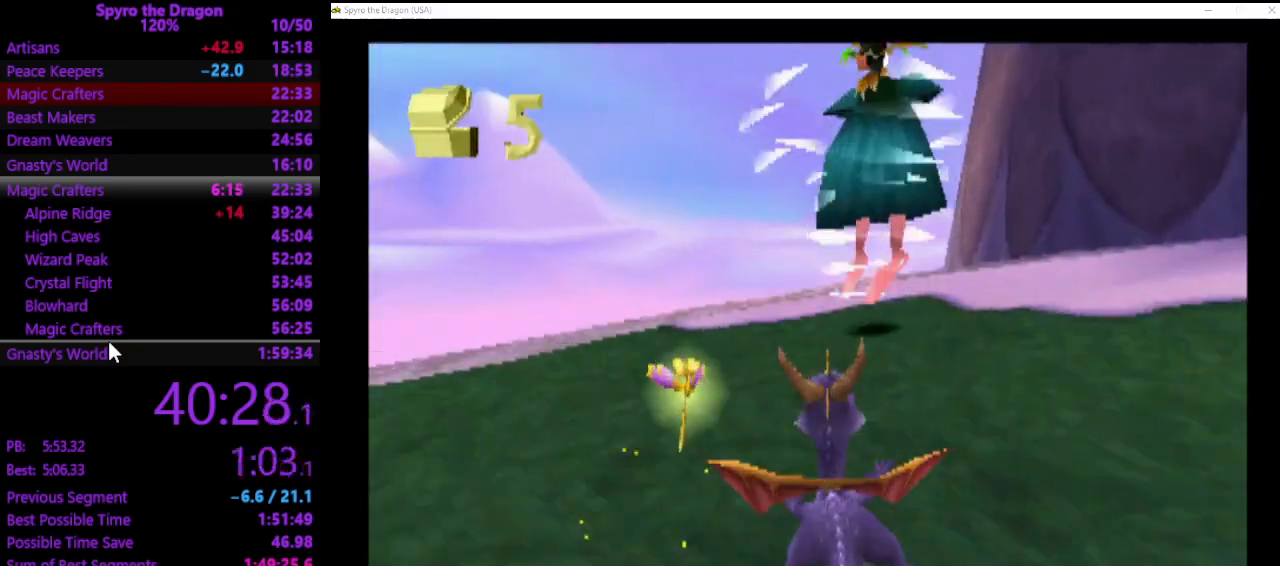
{"buttons": [], "left_stick": "up-right", "events": [[100, "CIRCLE", "down"], [167, "CIRCLE", "up"], [233, "SQUARE", "down"], [300, "SQUARE", "up"]]}
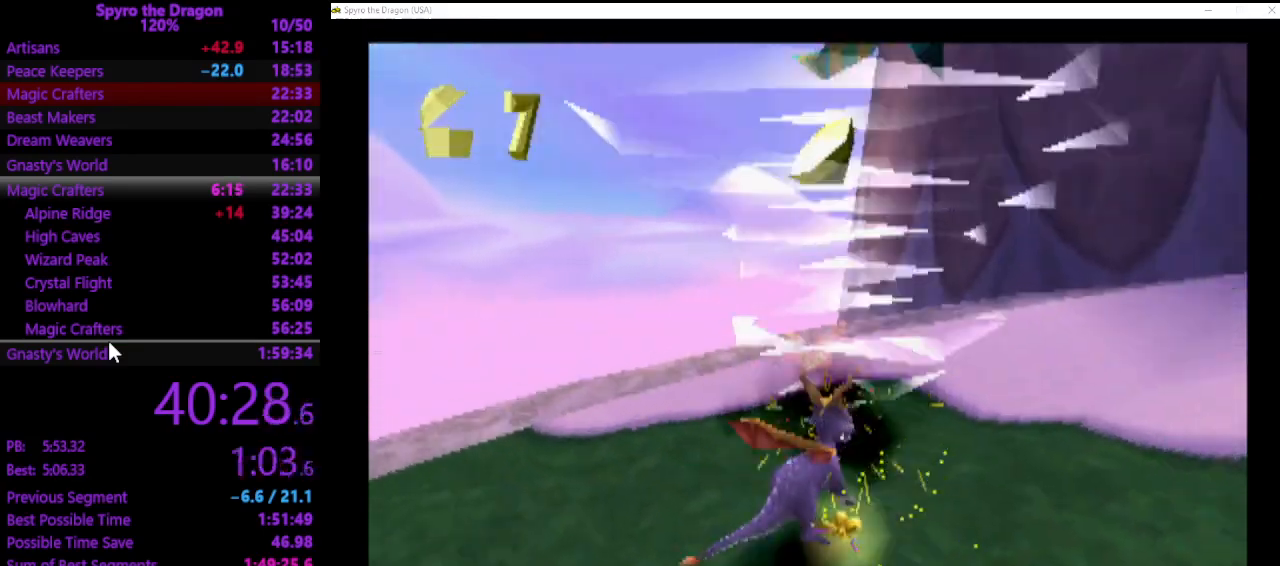
{"buttons": [], "left_stick": "up-left", "events": [[67, "left_stick", "right"], [267, "left_stick", "up-left"]]}
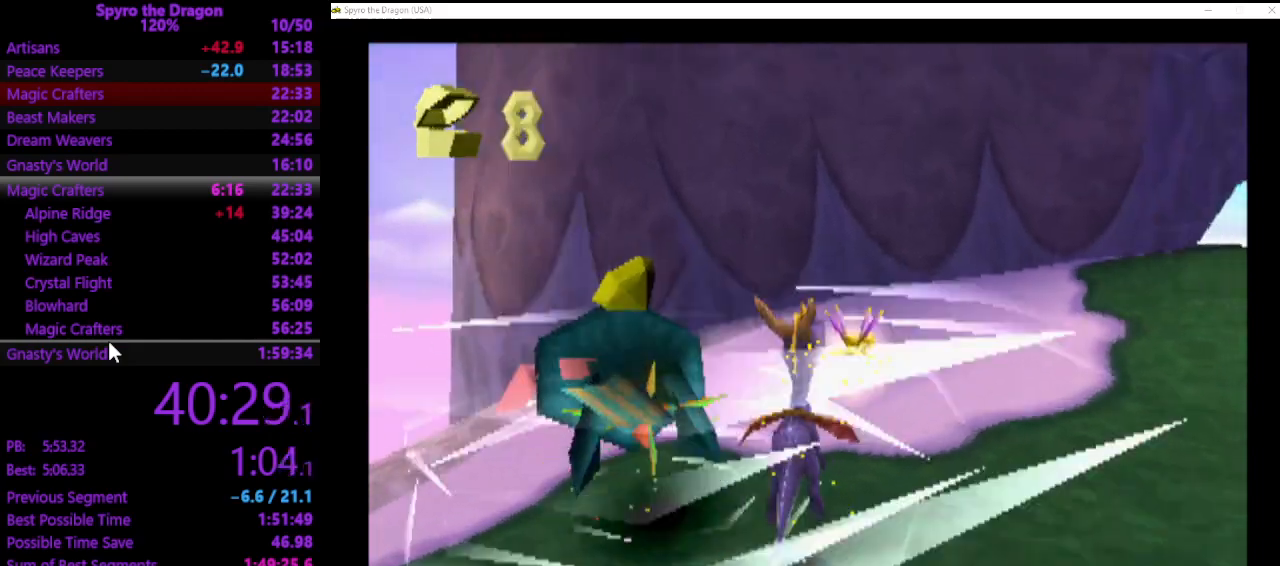
{"buttons": ["SQUARE"], "left_stick": "up-right", "events": [[33, "left_stick", "center"], [100, "left_stick", "up-right"], [300, "SQUARE", "down"]]}
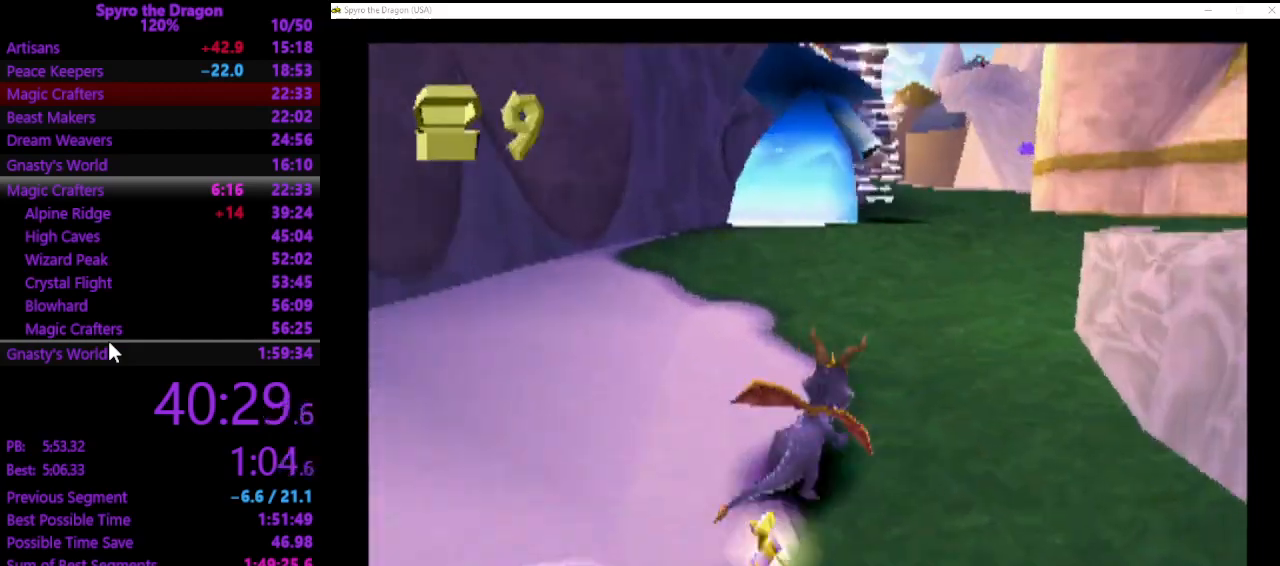
{"buttons": [], "left_stick": "up-left", "events": [[133, "left_stick", "up-left"], [367, "SQUARE", "up"], [367, "left_stick", "up"], [500, "left_stick", "up-left"]]}
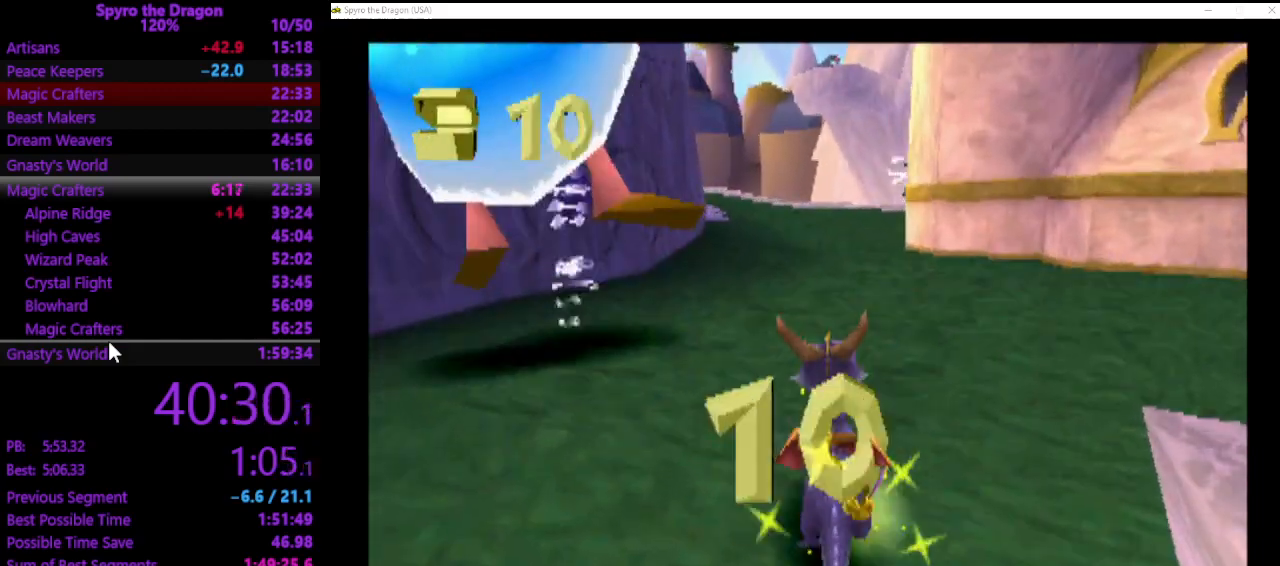
{"buttons": [], "left_stick": "up", "events": [[267, "SQUARE", "down"], [267, "left_stick", "up"], [367, "SQUARE", "up"]]}
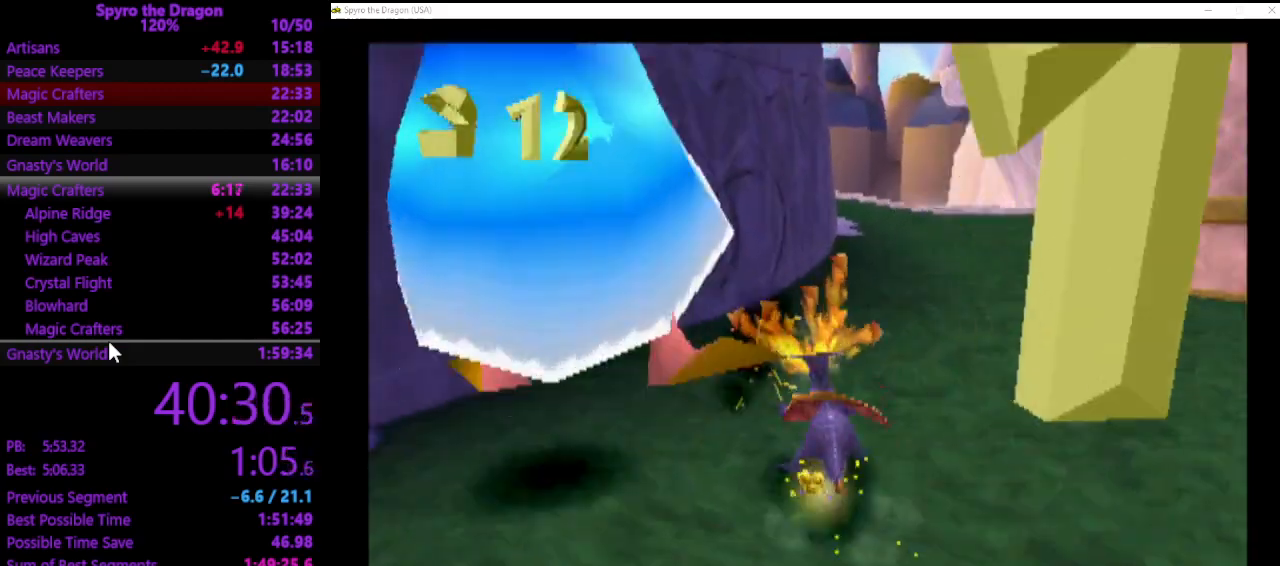
{"buttons": [], "left_stick": "center", "events": [[500, "left_stick", "center"]]}
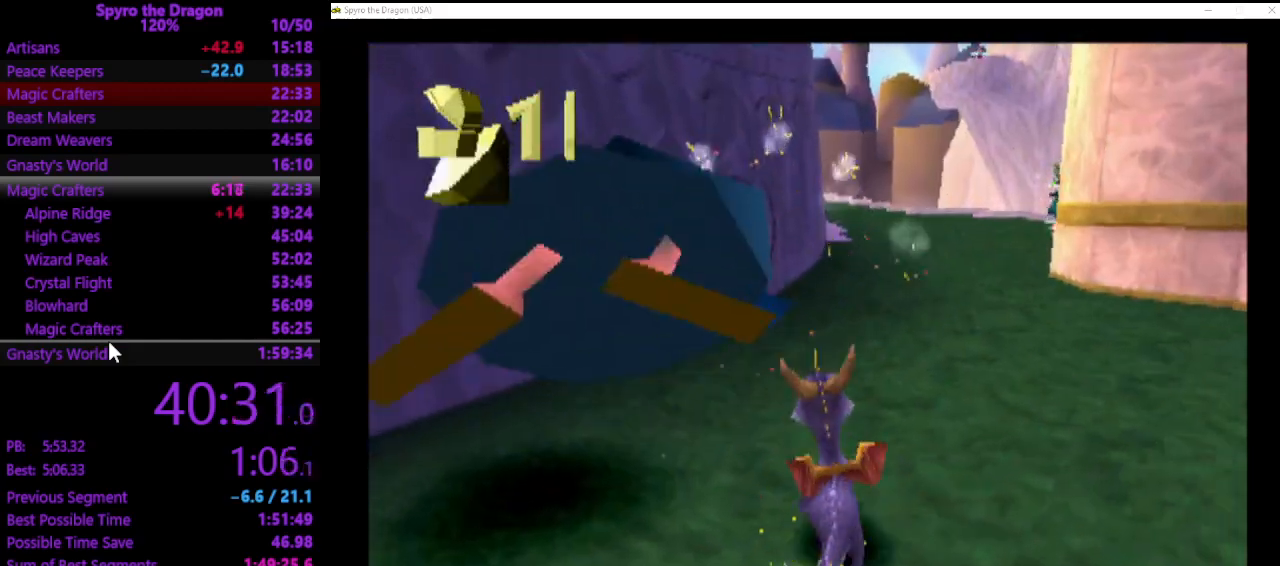
{"buttons": ["SQUARE"], "left_stick": "up-right", "events": [[133, "left_stick", "up-left"], [367, "SQUARE", "down"], [367, "left_stick", "up-right"]]}
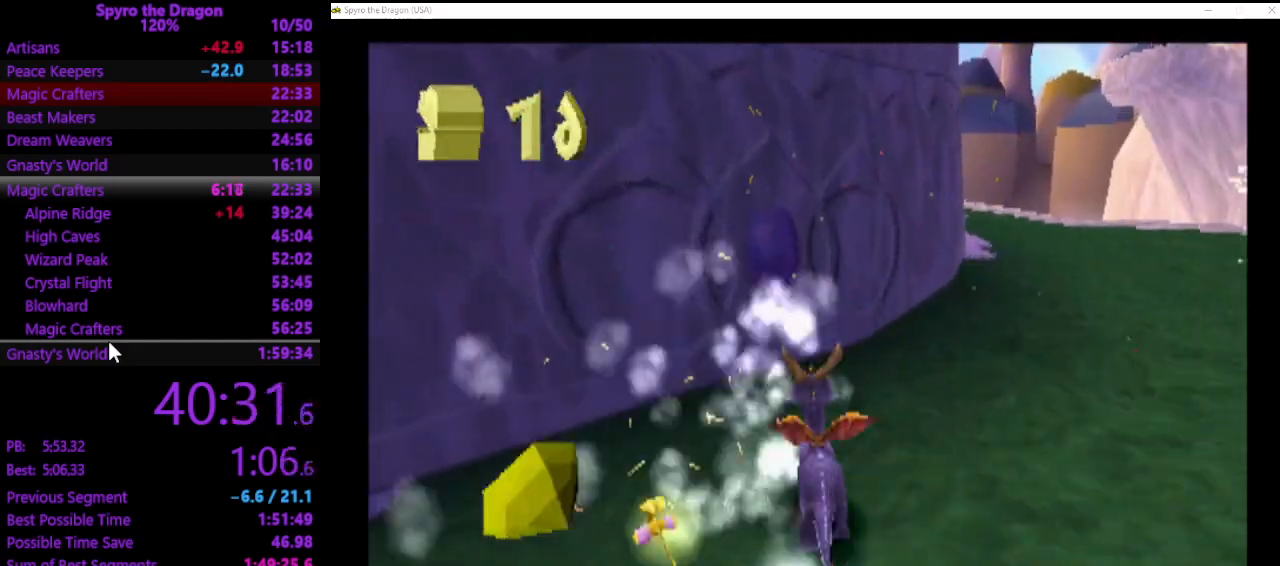
{"buttons": ["SQUARE"], "left_stick": "up", "events": [[467, "left_stick", "up"]]}
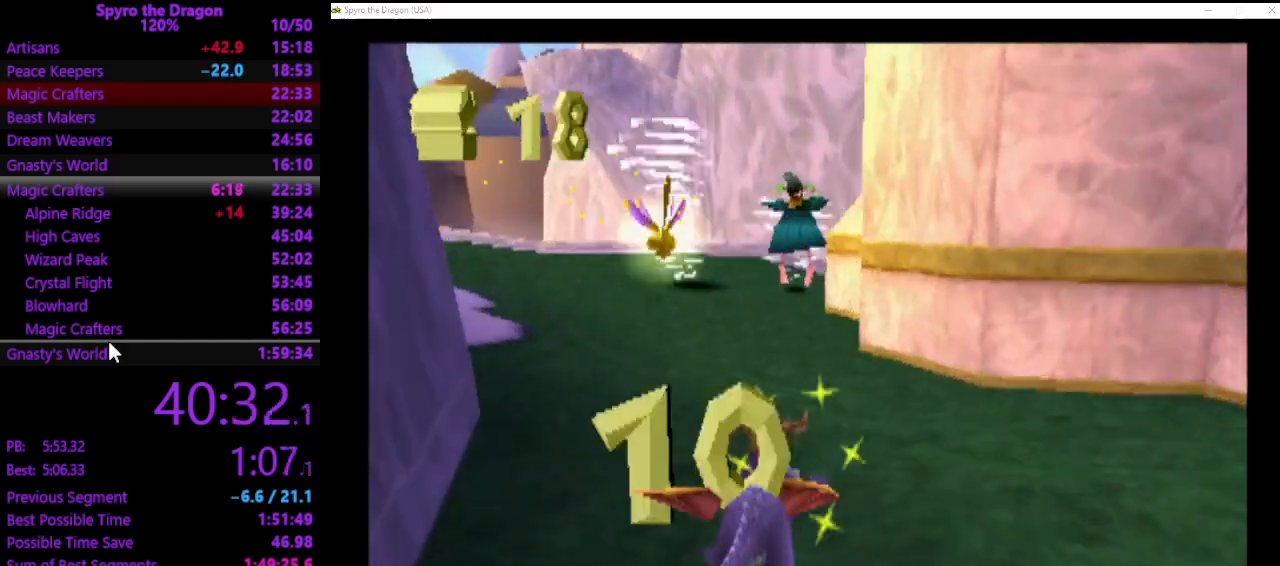
{"buttons": ["SQUARE"], "left_stick": "up", "events": []}
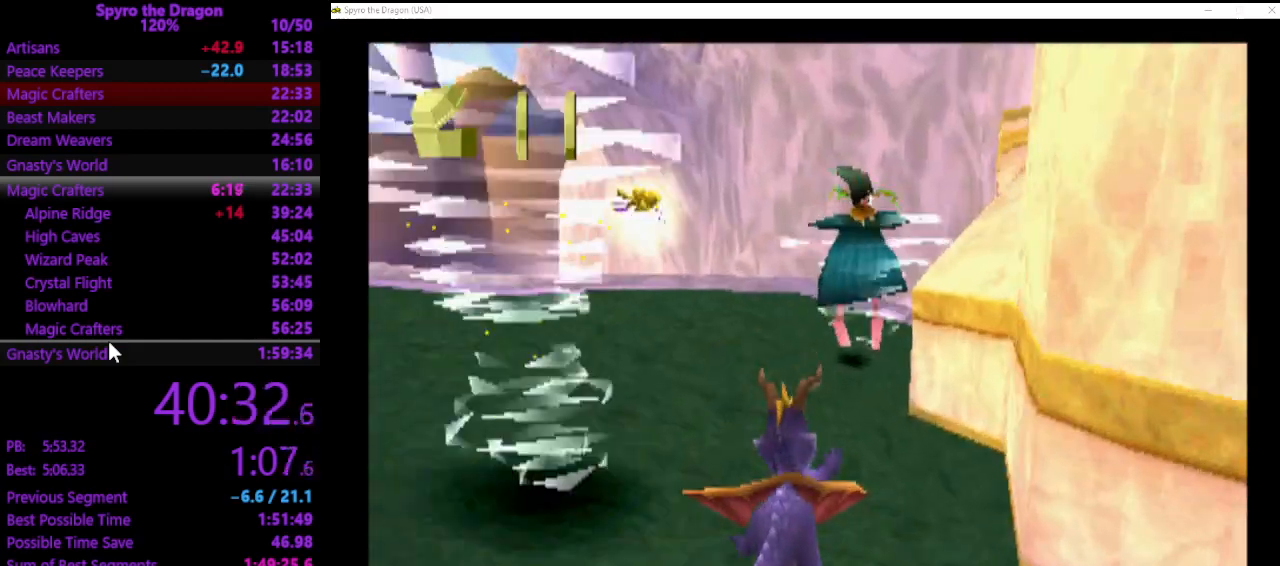
{"buttons": ["SQUARE"], "left_stick": "up", "events": [[133, "SQUARE", "up"], [300, "CIRCLE", "down"], [367, "CIRCLE", "up"], [433, "SQUARE", "down"]]}
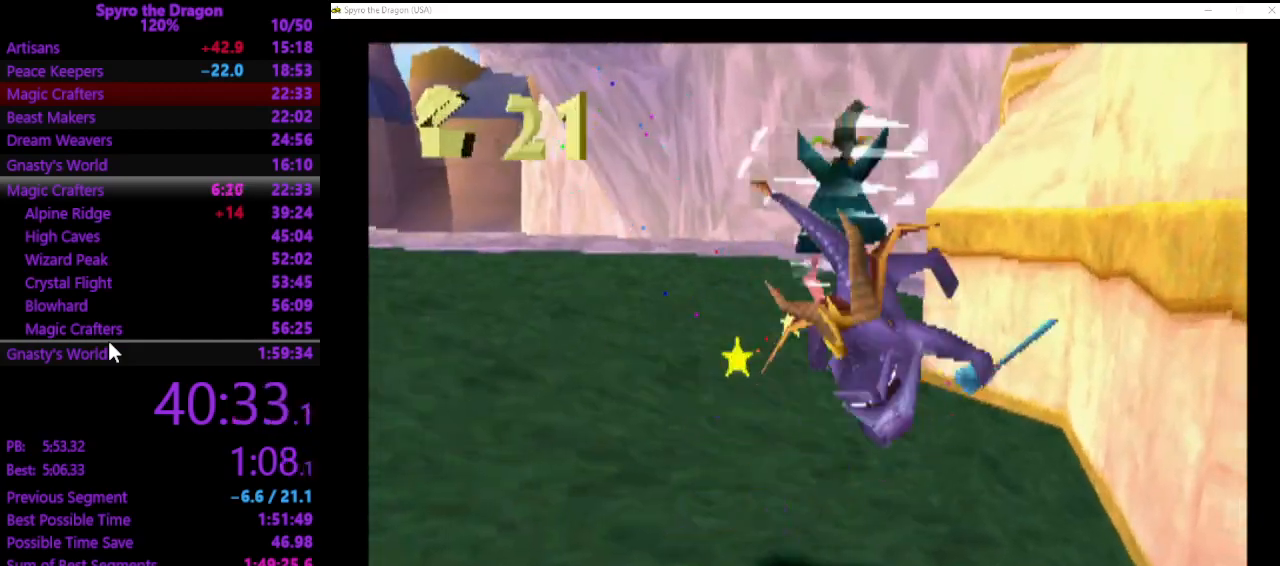
{"buttons": [], "left_stick": "up", "events": [[100, "SQUARE", "up"]]}
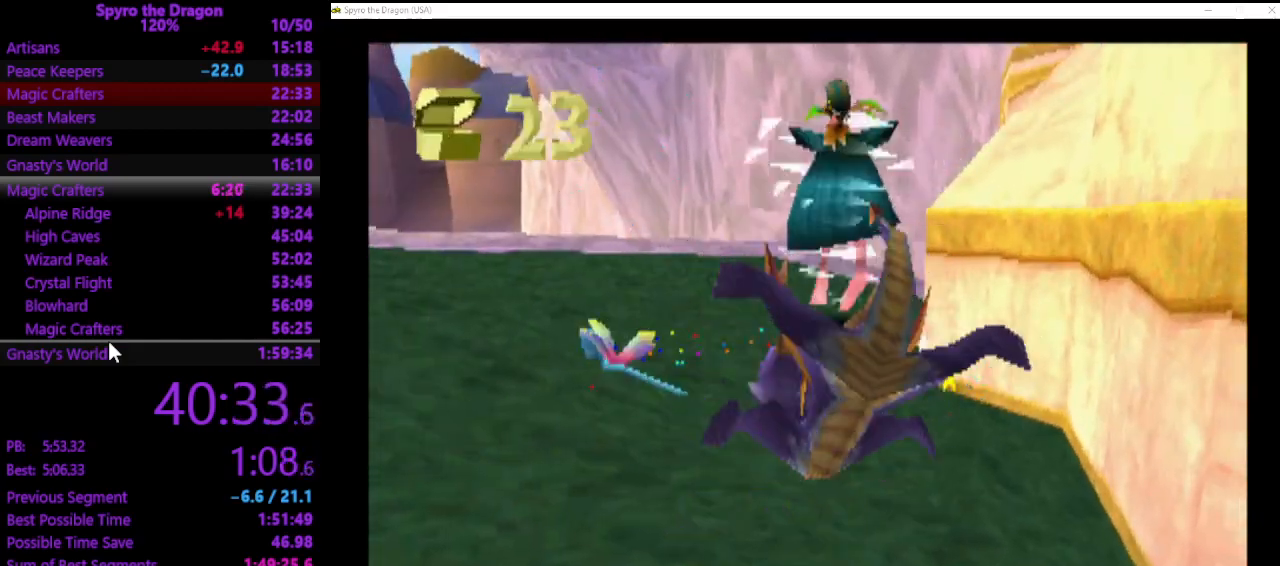
{"buttons": [], "left_stick": "up", "events": []}